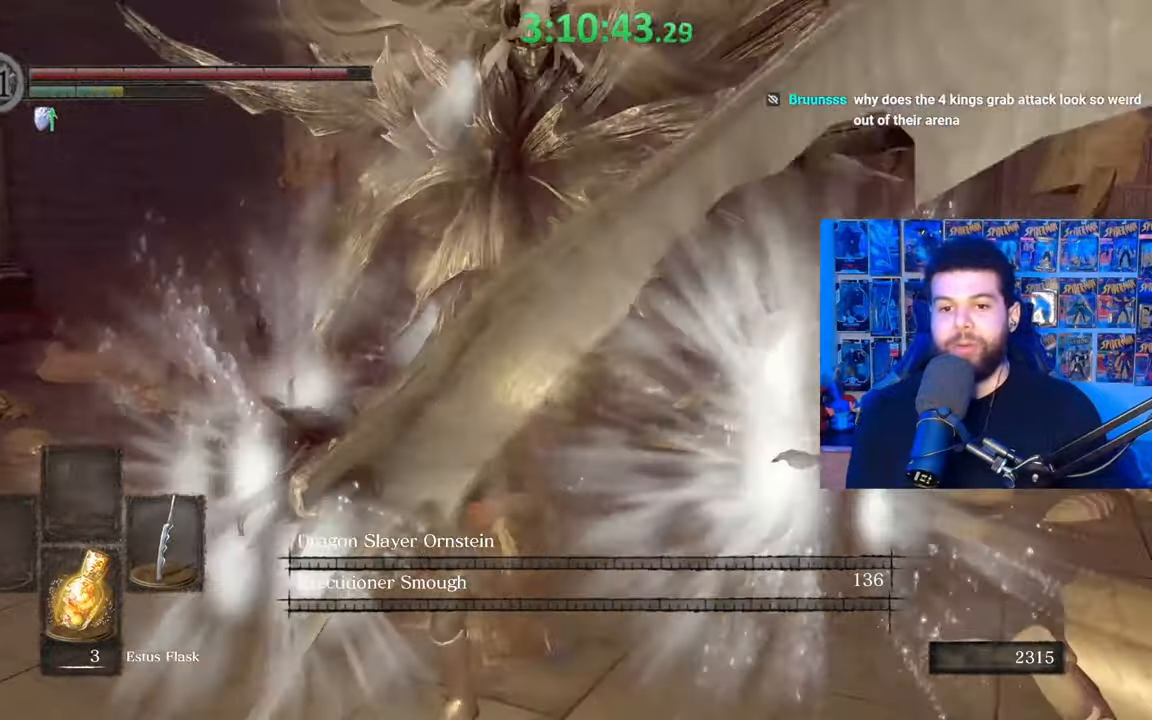
Gameplay with a controller (Xbox layout); each line is a JSON object with the inputs held at the frame after it. "events" lists button and stick changes between this image and that frame as [ms after this image, input, new state], when the widget could be followed in between.
{"buttons": ["R1"], "left_stick": "up", "right_stick": "center", "events": [[83, "left_stick", "left"], [133, "left_stick", "up-left"], [233, "R1", "down"], [233, "left_stick", "up"], [283, "right_stick", "right"], [333, "R1", "up"], [467, "R1", "down"], [483, "right_stick", "center"]]}
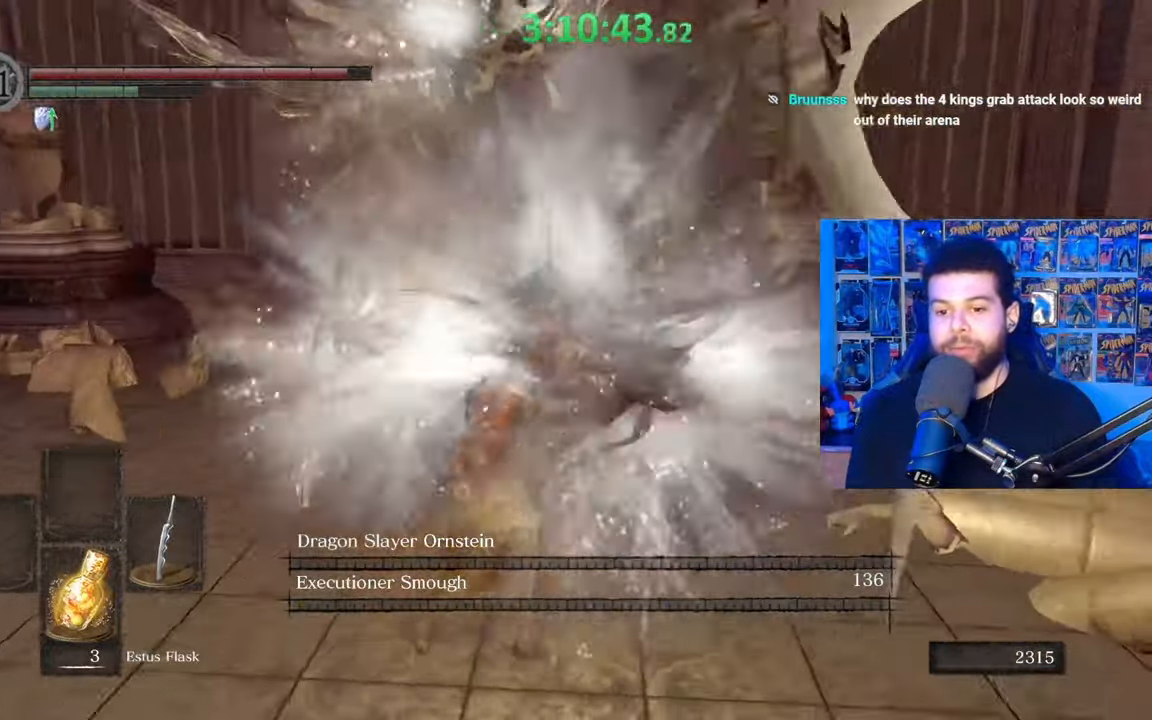
{"buttons": ["R1"], "left_stick": "center", "right_stick": "right", "events": [[33, "left_stick", "up-left"], [67, "R1", "up"], [133, "R1", "down"], [133, "right_stick", "down-right"], [233, "R1", "up"], [333, "R1", "down"], [333, "left_stick", "left"], [333, "right_stick", "center"], [417, "R1", "up"], [433, "right_stick", "right"], [467, "left_stick", "center"], [483, "R1", "down"]]}
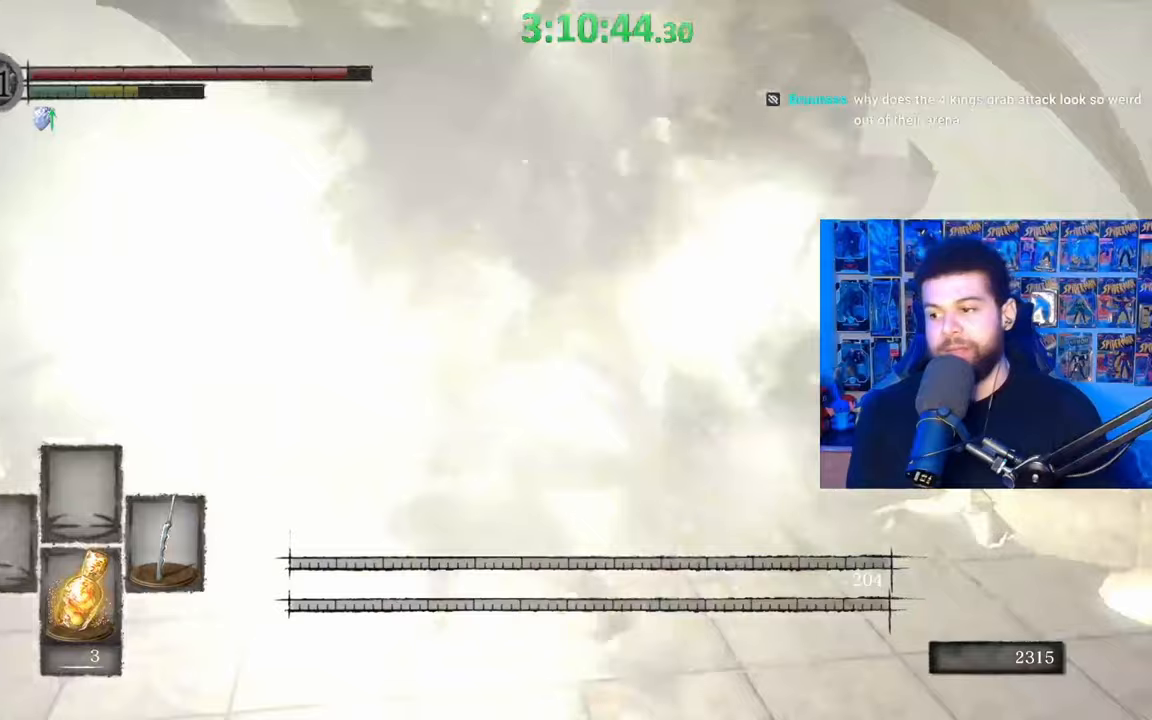
{"buttons": [], "left_stick": "center", "right_stick": "right", "events": [[83, "R1", "up"], [83, "left_stick", "left"], [133, "right_stick", "center"], [183, "R1", "down"], [283, "R1", "up"], [283, "left_stick", "up-left"], [383, "left_stick", "center"], [433, "right_stick", "right"]]}
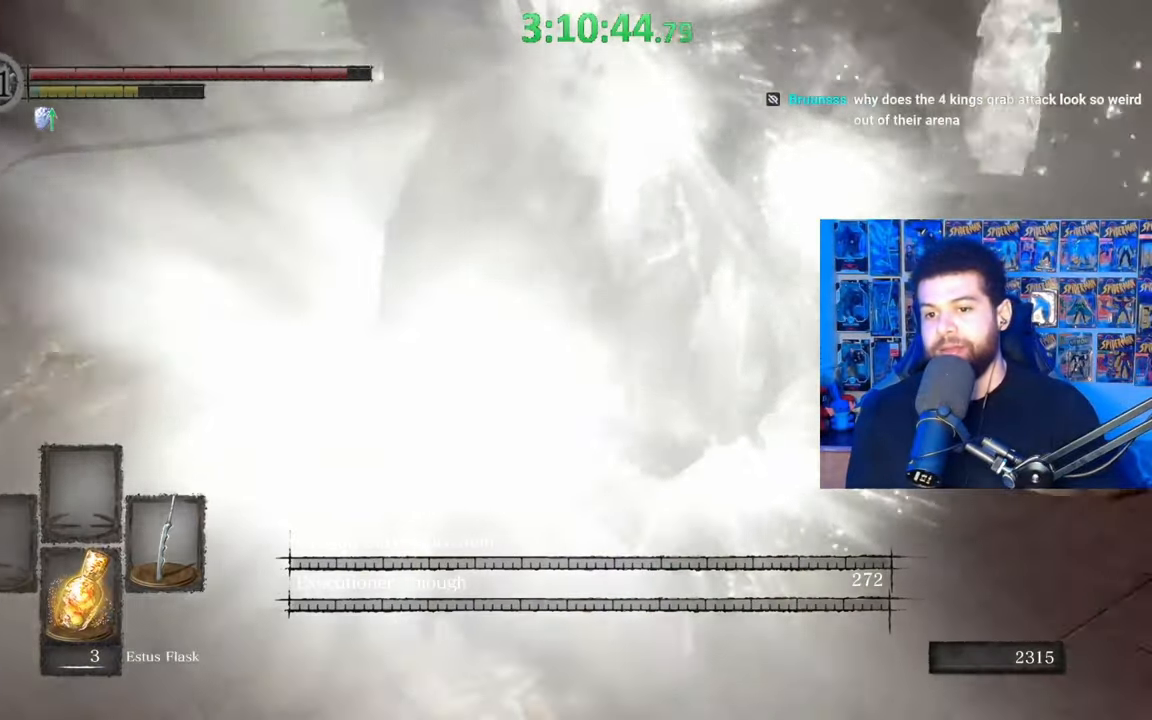
{"buttons": [], "left_stick": "up", "right_stick": "right", "events": [[133, "left_stick", "up"], [167, "right_stick", "center"], [383, "right_stick", "right"]]}
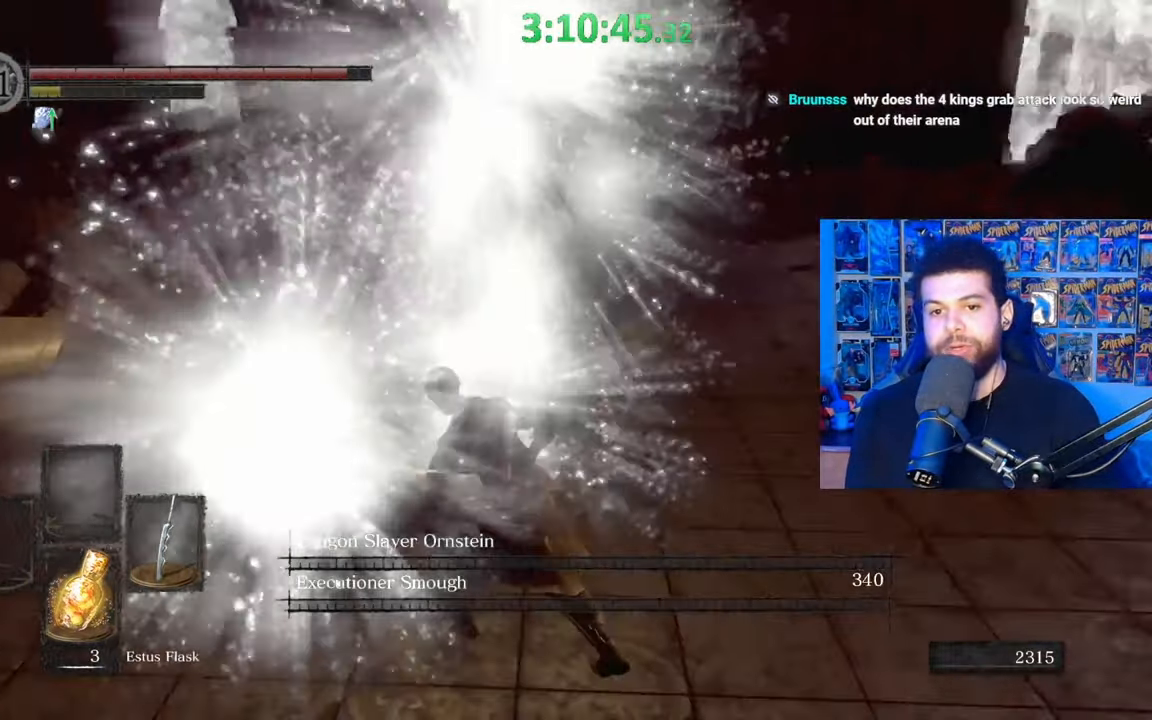
{"buttons": [], "left_stick": "up", "right_stick": "center", "events": [[33, "right_stick", "center"], [133, "right_stick", "right"], [183, "right_stick", "center"], [333, "right_stick", "right"], [383, "right_stick", "center"]]}
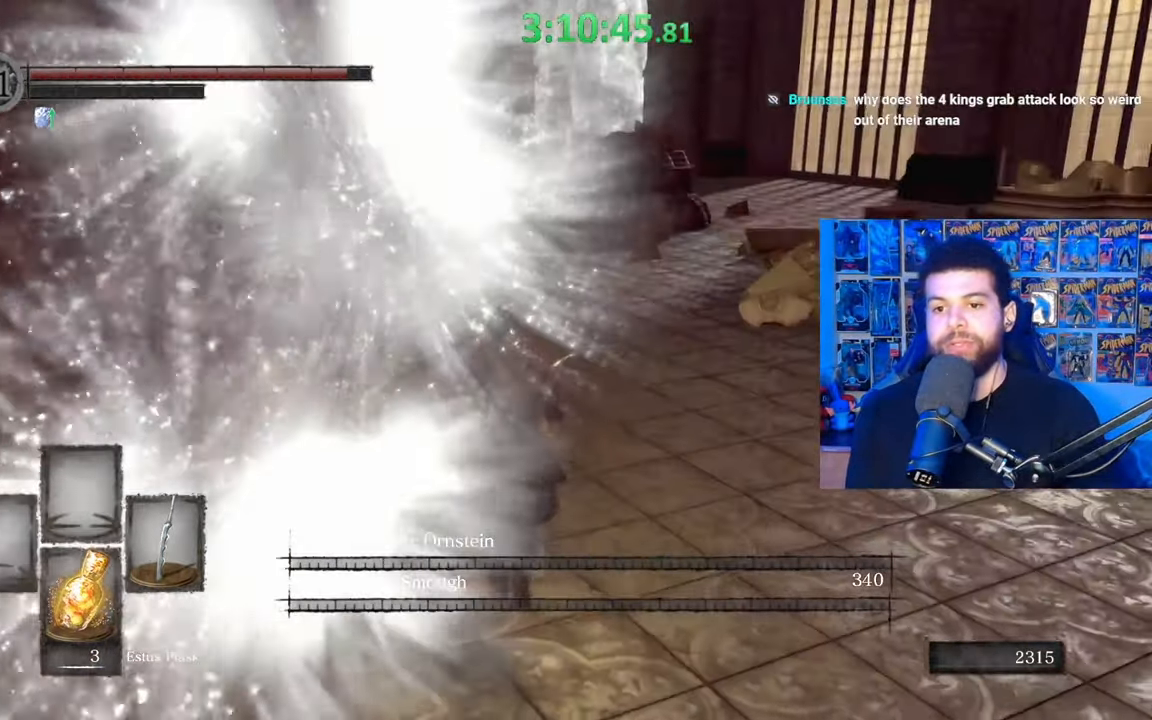
{"buttons": [], "left_stick": "up-left", "right_stick": "center", "events": [[17, "right_stick", "right"], [83, "right_stick", "center"], [117, "left_stick", "up-left"], [217, "right_stick", "right"], [283, "right_stick", "center"], [383, "right_stick", "right"], [467, "right_stick", "center"]]}
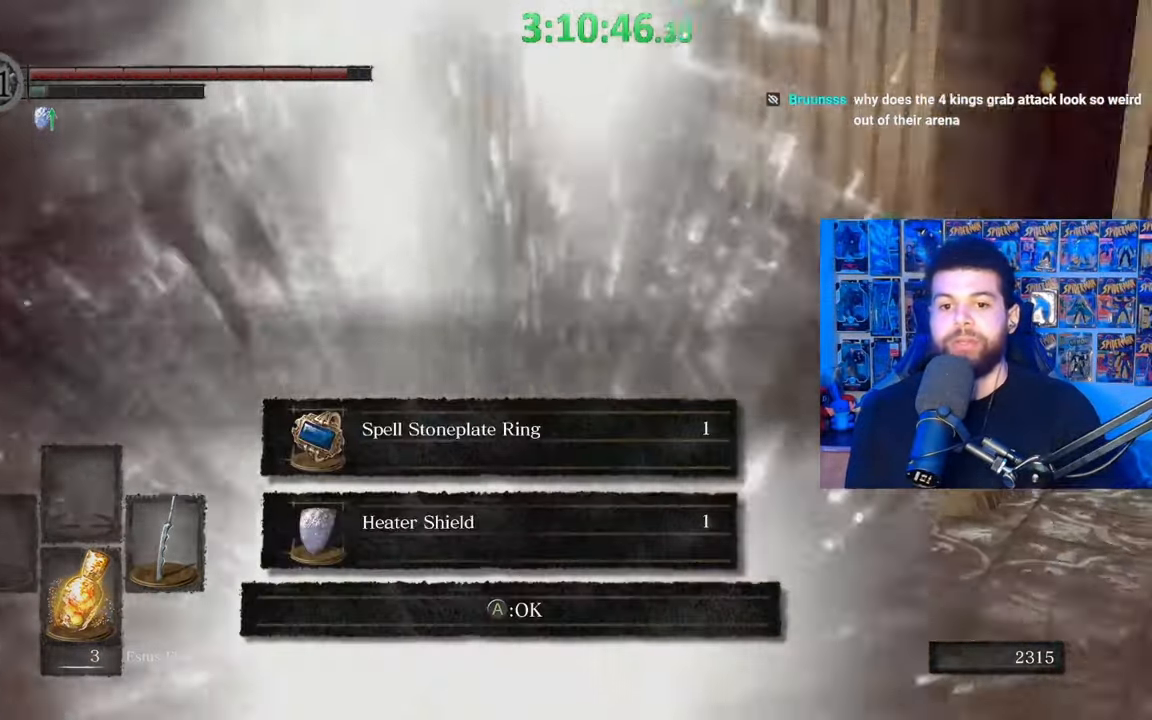
{"buttons": [], "left_stick": "up", "right_stick": "center", "events": [[83, "right_stick", "right"], [133, "right_stick", "center"], [333, "A", "down"], [417, "left_stick", "up"], [433, "A", "up"]]}
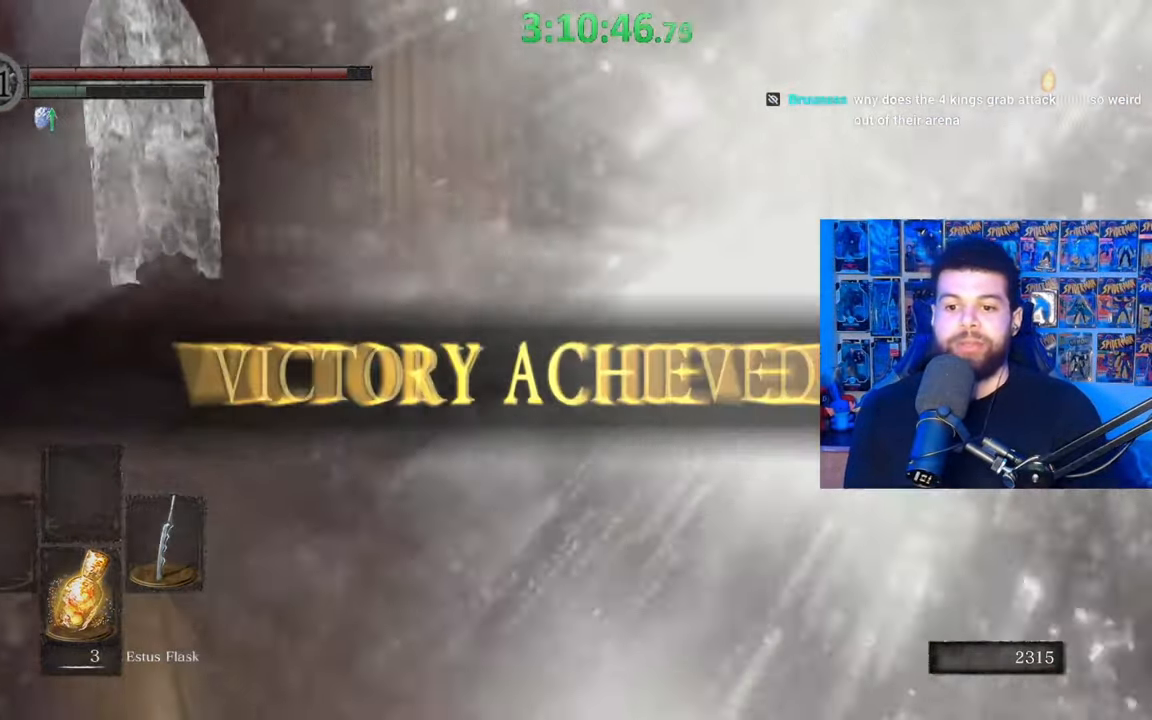
{"buttons": [], "left_stick": "up", "right_stick": "center", "events": [[117, "right_stick", "down-left"], [217, "right_stick", "center"]]}
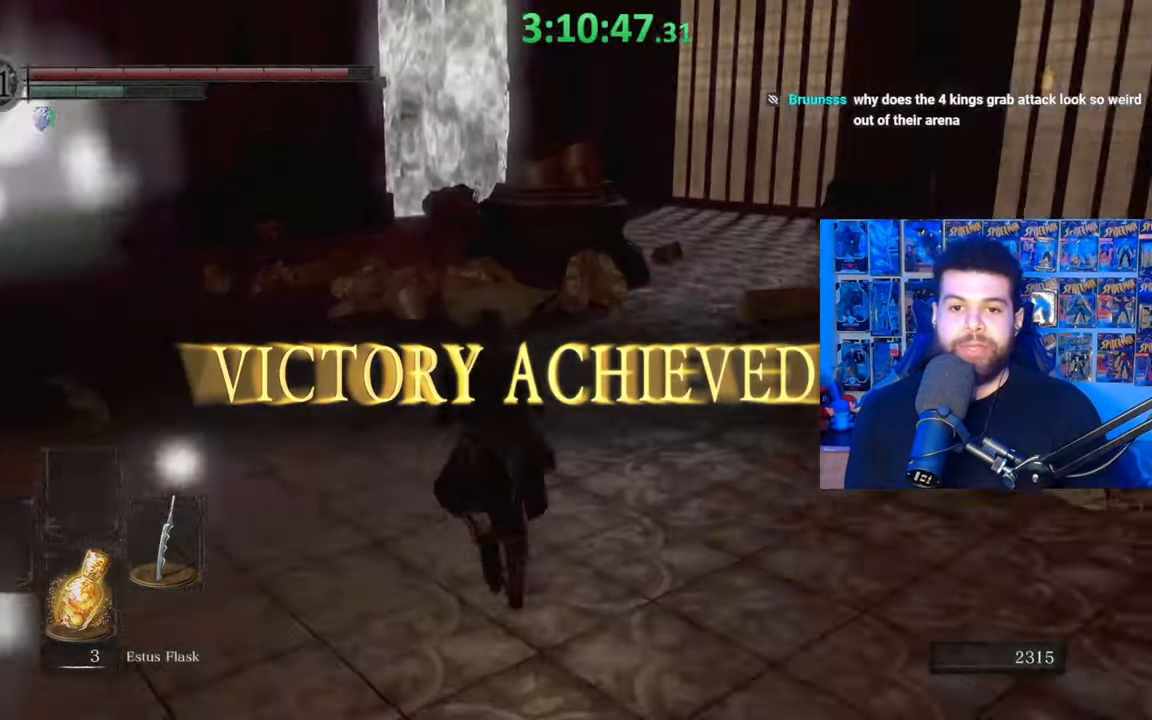
{"buttons": [], "left_stick": "up", "right_stick": "center", "events": [[283, "right_stick", "left"], [383, "right_stick", "center"]]}
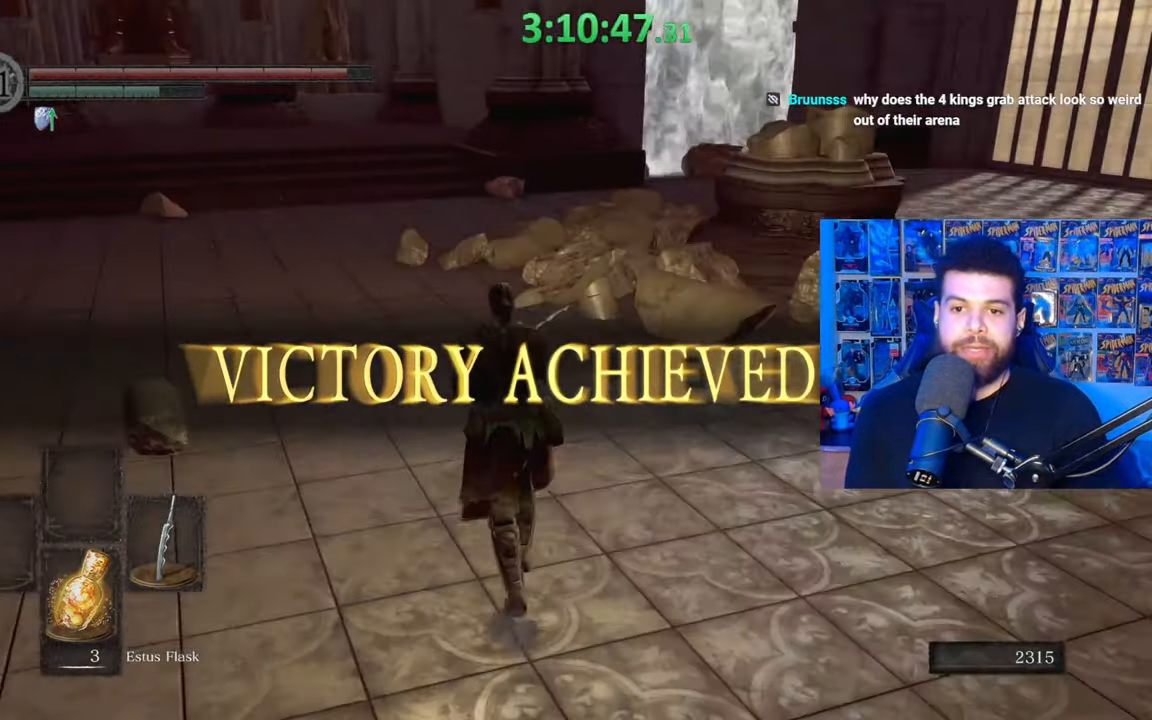
{"buttons": ["B"], "left_stick": "up", "right_stick": "right", "events": [[33, "B", "down"], [383, "right_stick", "right"]]}
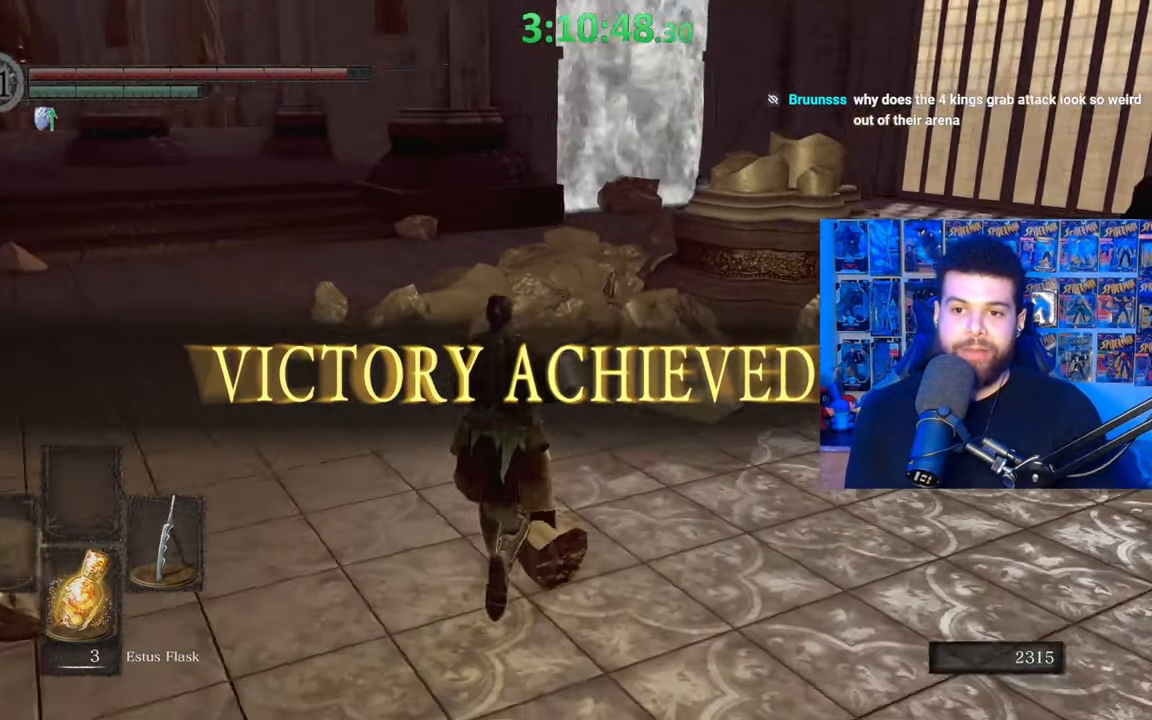
{"buttons": [], "left_stick": "up", "right_stick": "center", "events": [[33, "right_stick", "center"], [283, "right_stick", "left"], [383, "right_stick", "center"], [467, "B", "up"]]}
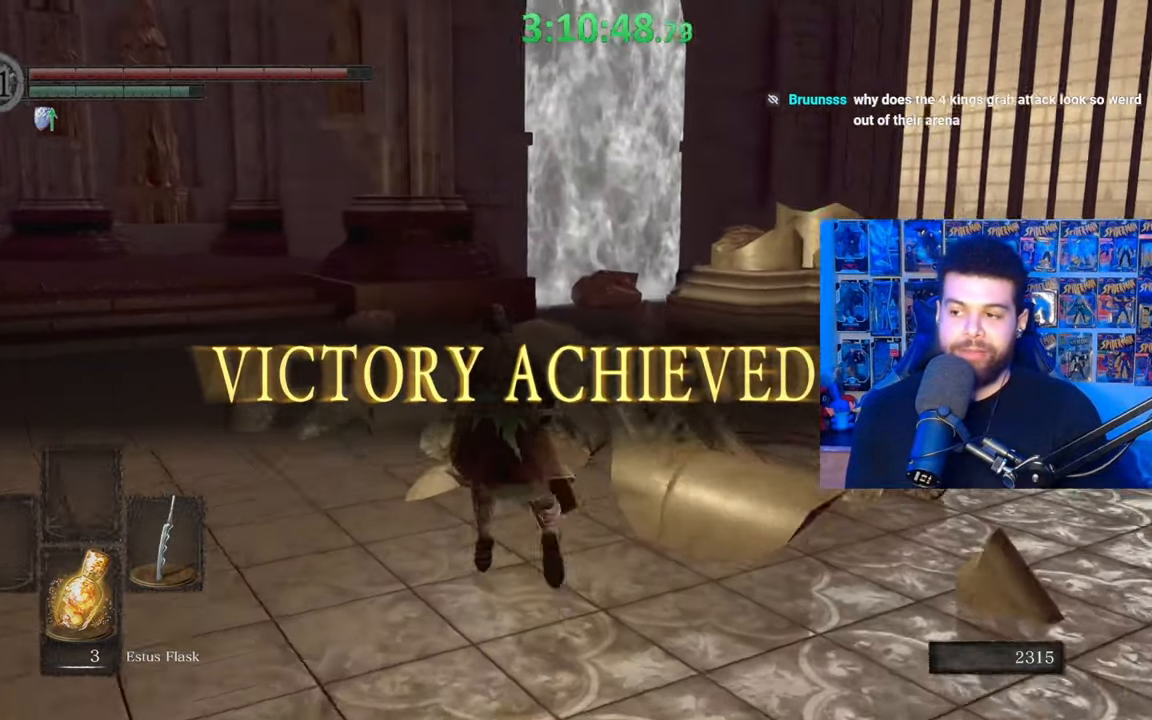
{"buttons": ["B"], "left_stick": "up", "right_stick": "center", "events": [[67, "B", "down"], [333, "right_stick", "right"], [417, "right_stick", "center"]]}
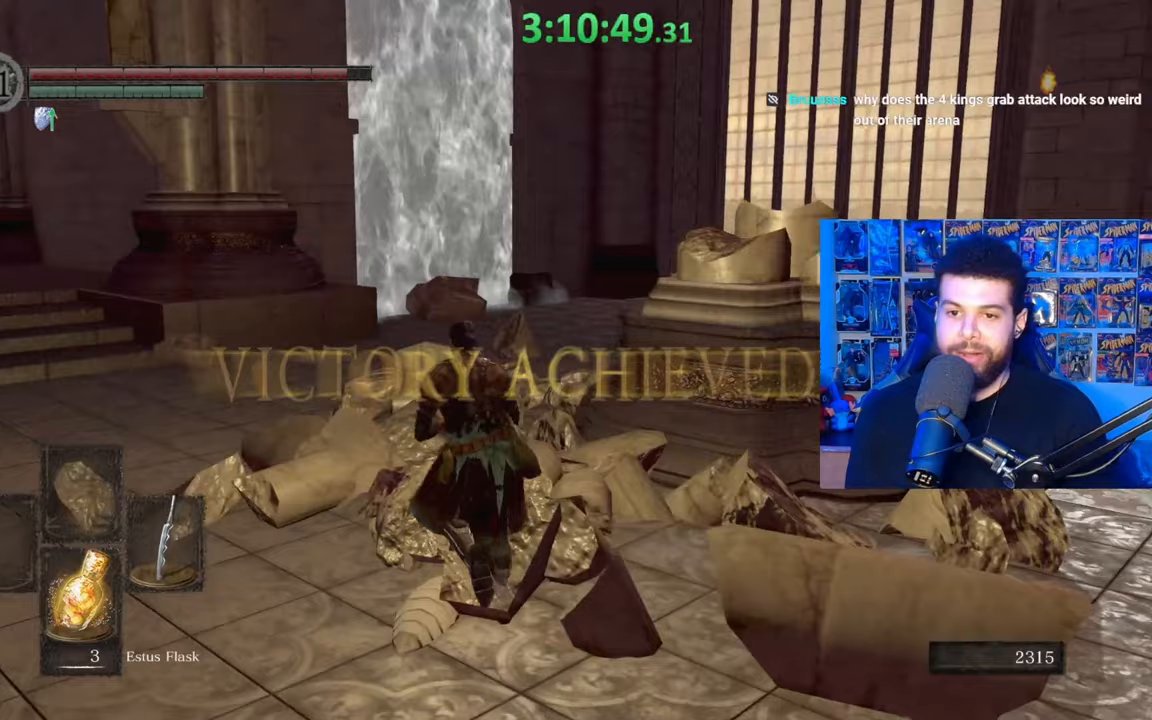
{"buttons": ["B"], "left_stick": "up", "right_stick": "center", "events": [[183, "right_stick", "left"], [333, "right_stick", "center"]]}
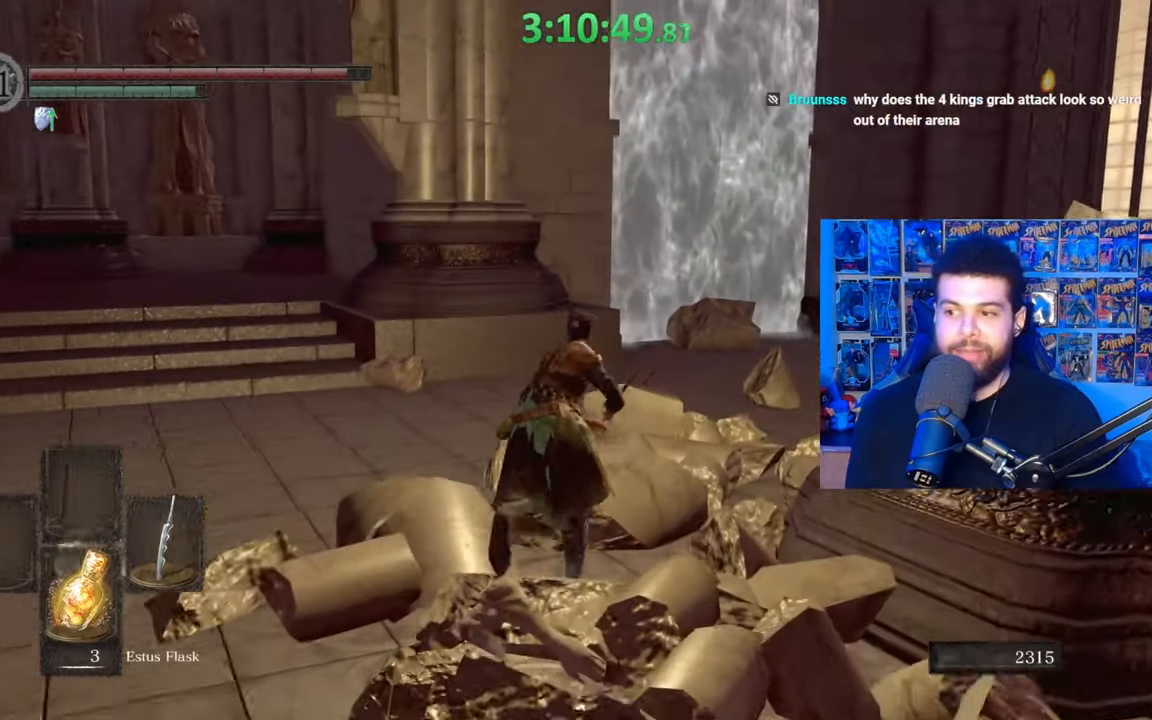
{"buttons": ["B"], "left_stick": "up", "right_stick": "center", "events": [[317, "right_stick", "right"], [433, "right_stick", "center"]]}
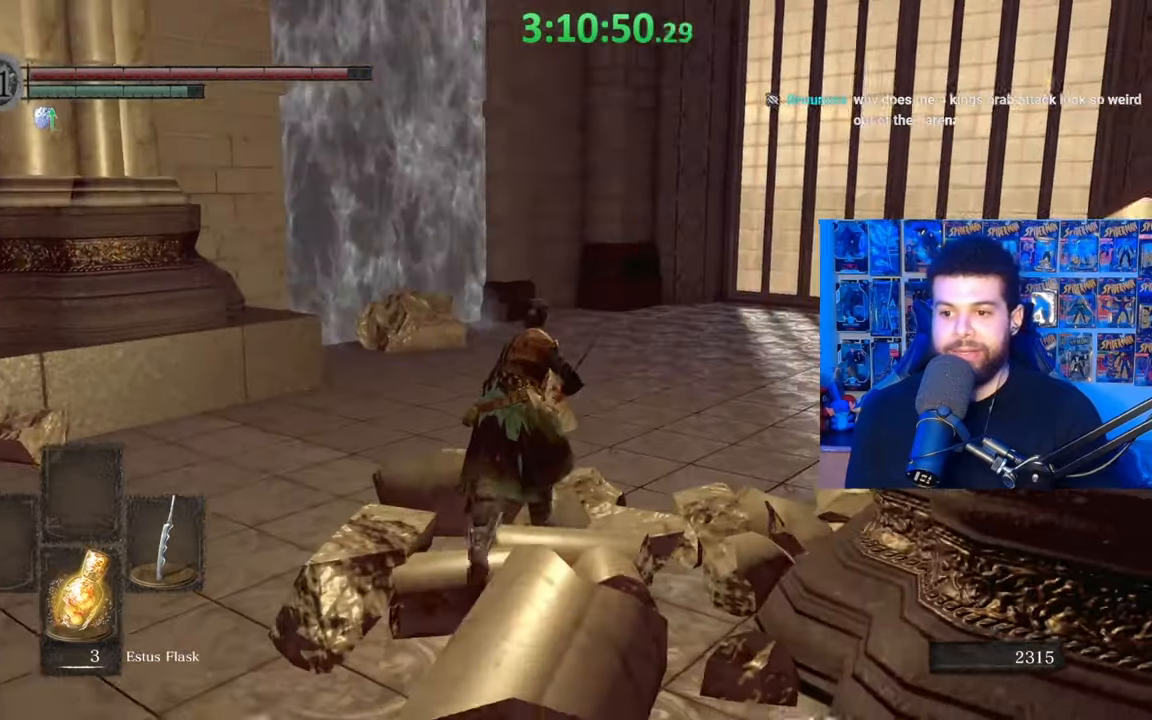
{"buttons": ["B"], "left_stick": "up", "right_stick": "left", "events": [[133, "B", "up"], [233, "B", "down"], [467, "right_stick", "left"]]}
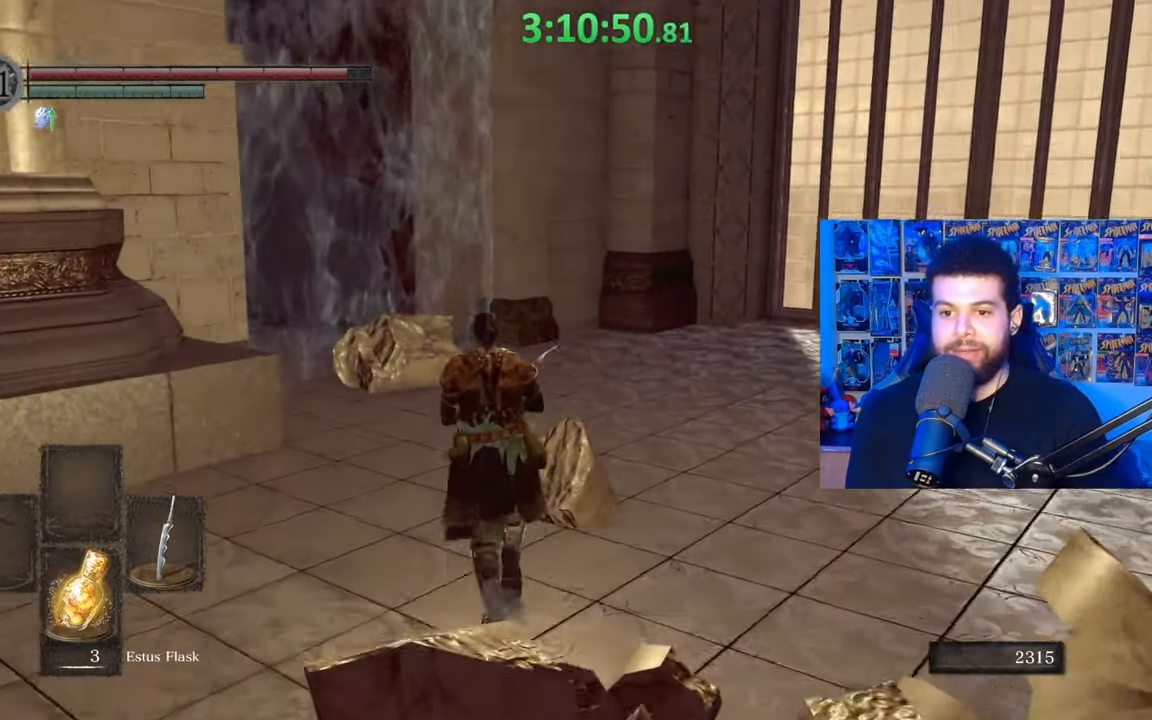
{"buttons": ["B"], "left_stick": "up", "right_stick": "center", "events": [[117, "right_stick", "center"], [133, "left_stick", "up-right"], [233, "left_stick", "up"], [283, "right_stick", "down-right"], [433, "right_stick", "center"]]}
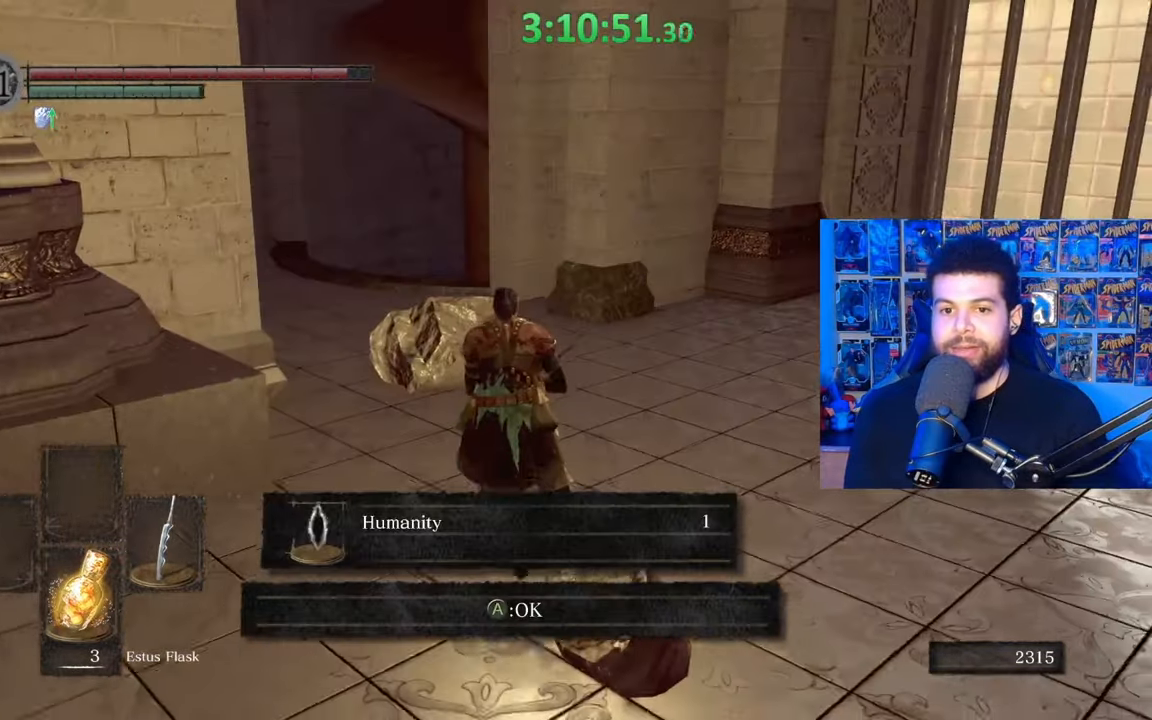
{"buttons": ["B"], "left_stick": "up", "right_stick": "center", "events": [[233, "right_stick", "left"], [417, "right_stick", "center"]]}
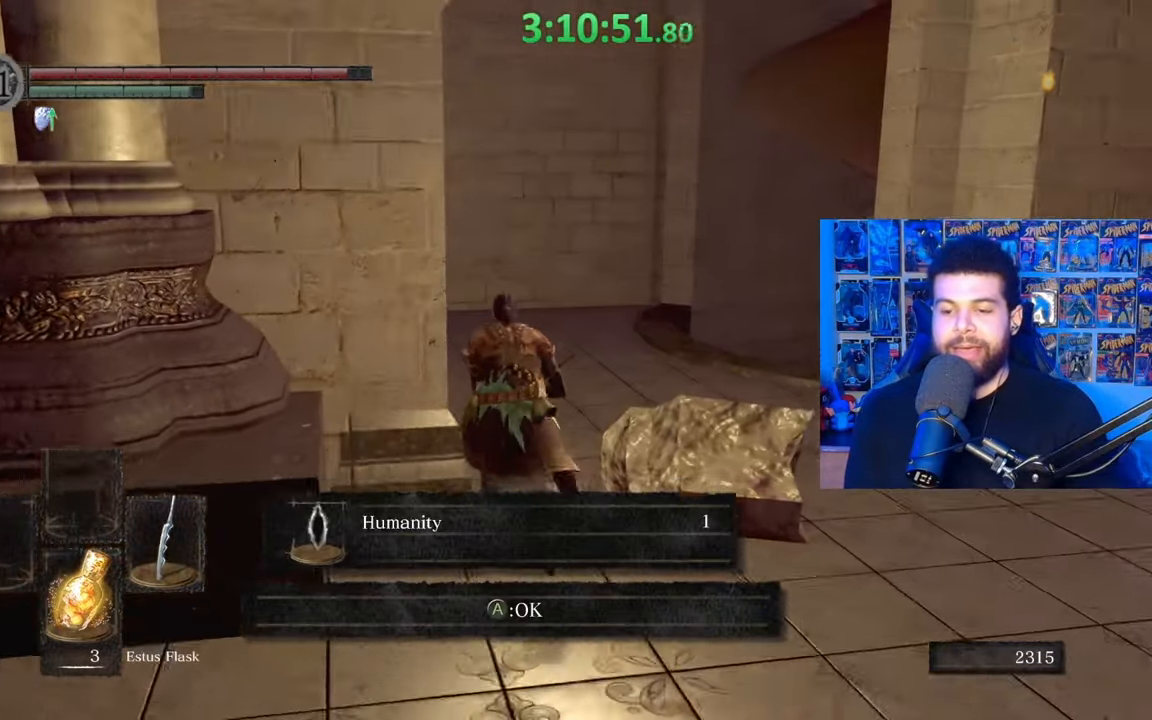
{"buttons": ["B"], "left_stick": "up-left", "right_stick": "center", "events": [[283, "right_stick", "right"], [467, "left_stick", "up-left"], [483, "right_stick", "center"]]}
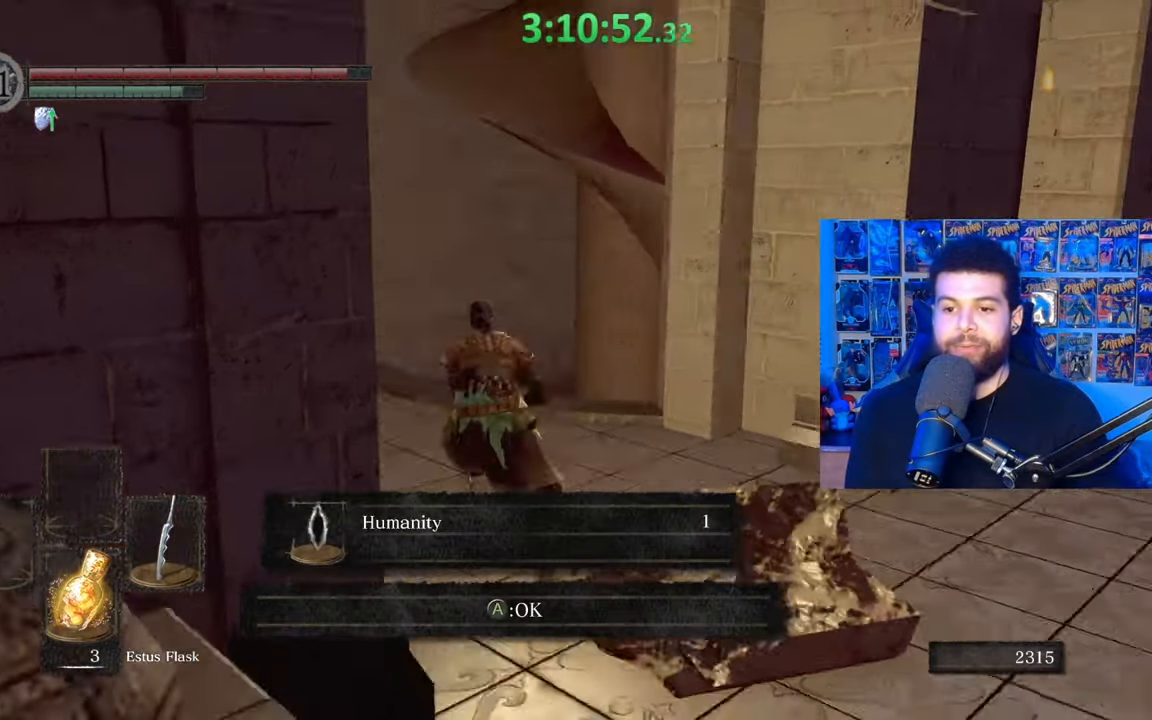
{"buttons": [], "left_stick": "up-left", "right_stick": "center", "events": [[383, "B", "up"]]}
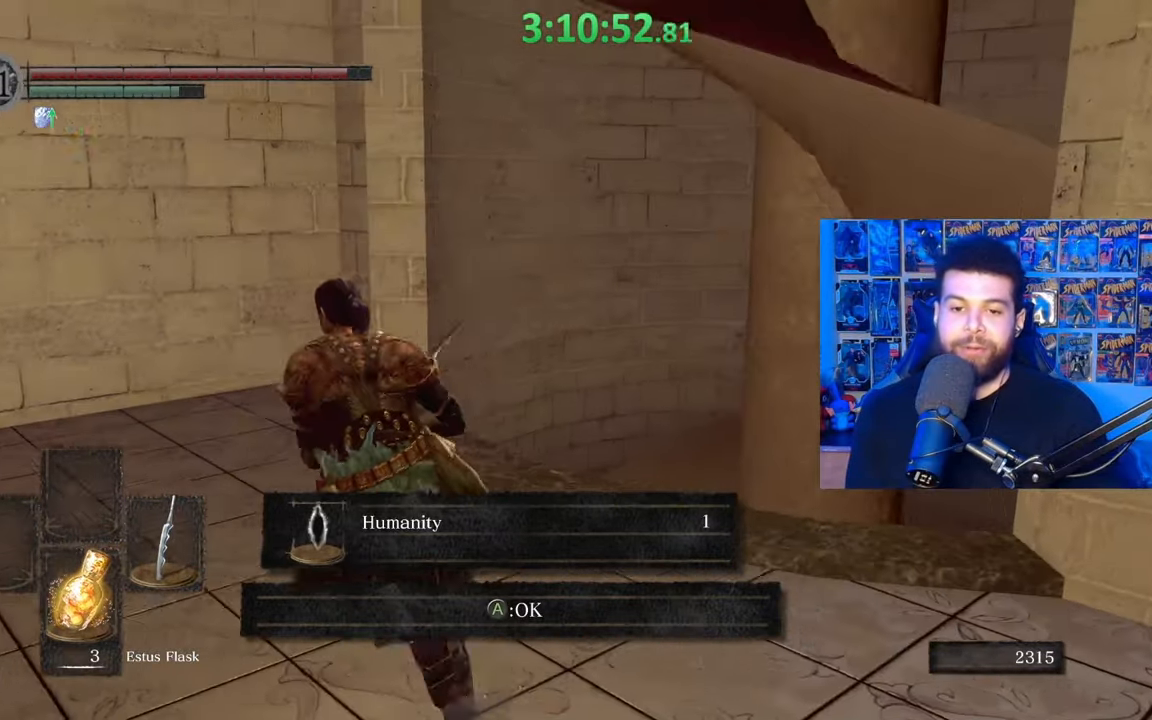
{"buttons": [], "left_stick": "center", "right_stick": "right", "events": [[133, "right_stick", "right"], [283, "left_stick", "center"]]}
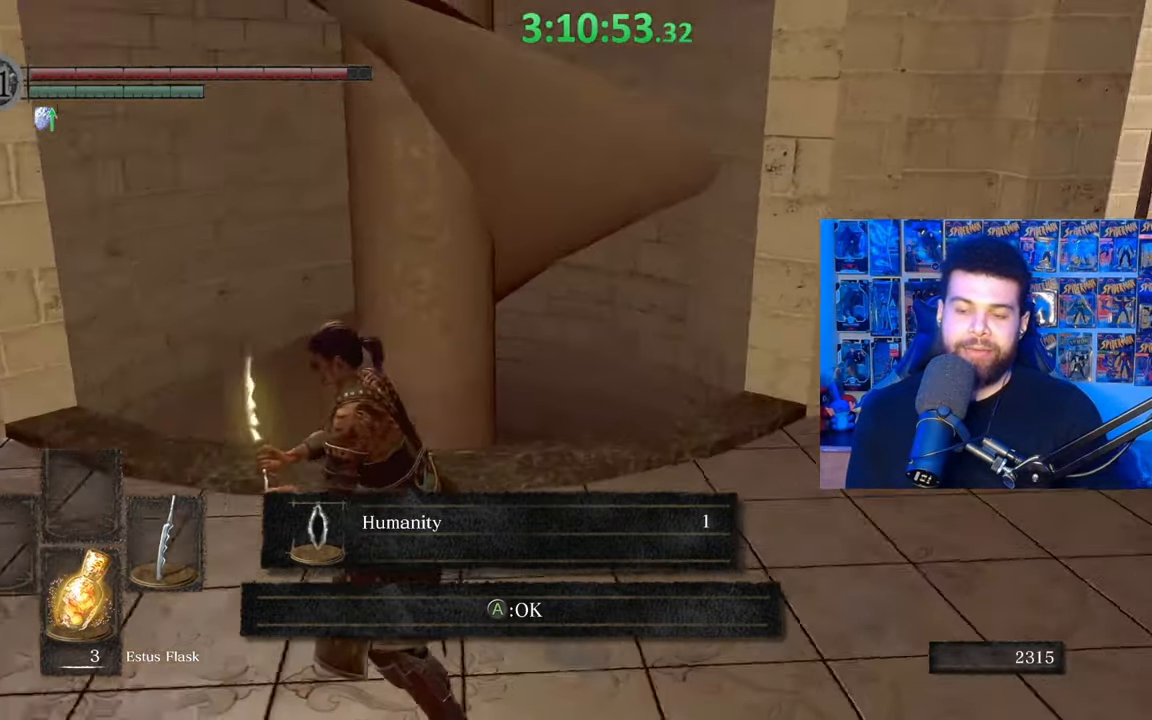
{"buttons": [], "left_stick": "center", "right_stick": "center", "events": [[83, "right_stick", "center"]]}
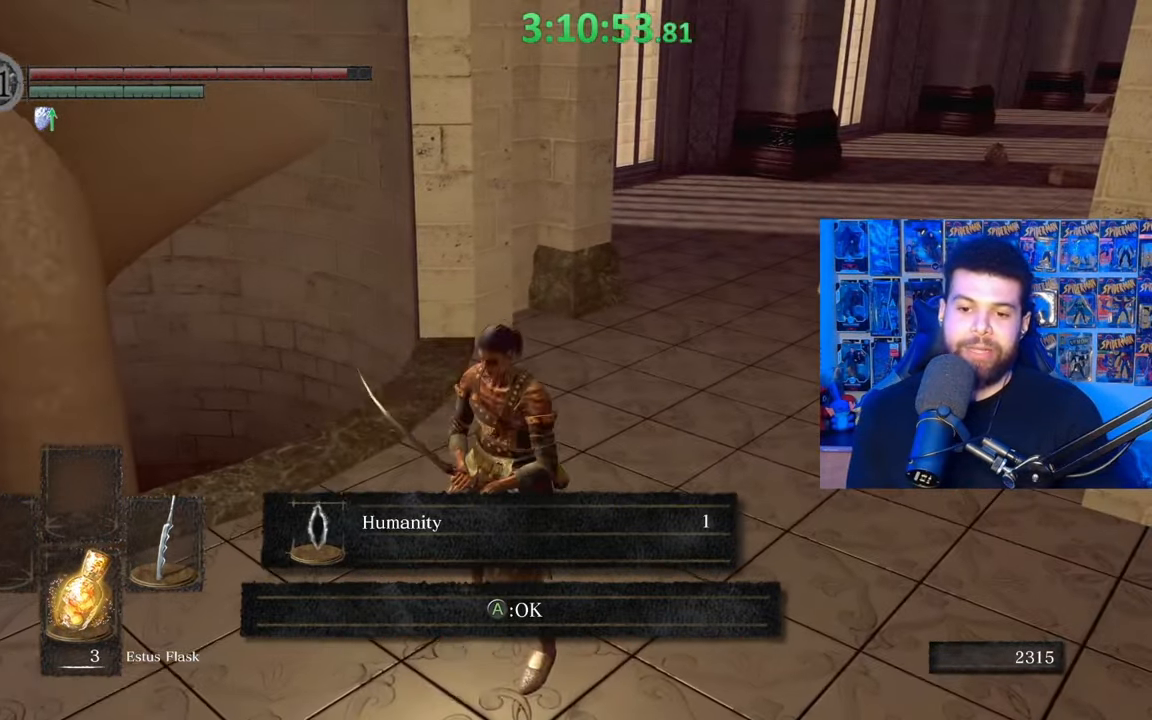
{"buttons": [], "left_stick": "center", "right_stick": "down-left", "events": [[133, "right_stick", "left"], [183, "left_stick", "down-left"], [283, "right_stick", "center"], [333, "left_stick", "center"], [433, "right_stick", "down-left"]]}
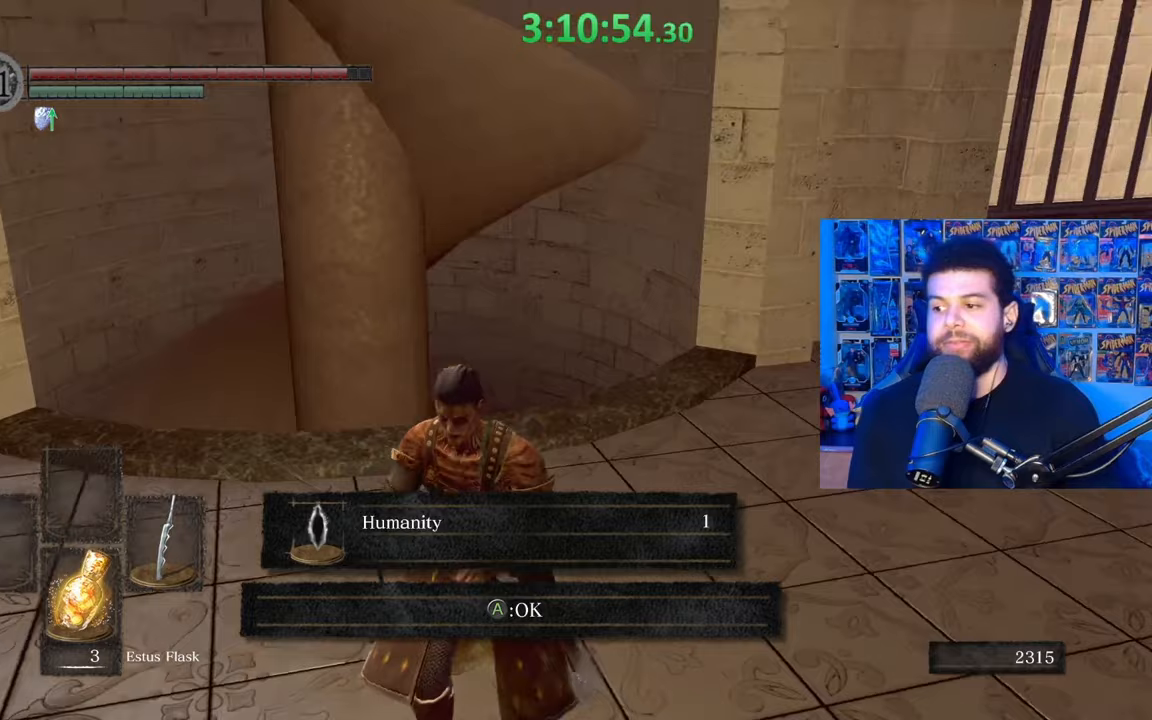
{"buttons": [], "left_stick": "center", "right_stick": "center", "events": [[33, "right_stick", "center"], [133, "left_stick", "up-left"], [183, "right_stick", "down"], [283, "left_stick", "center"], [283, "right_stick", "center"]]}
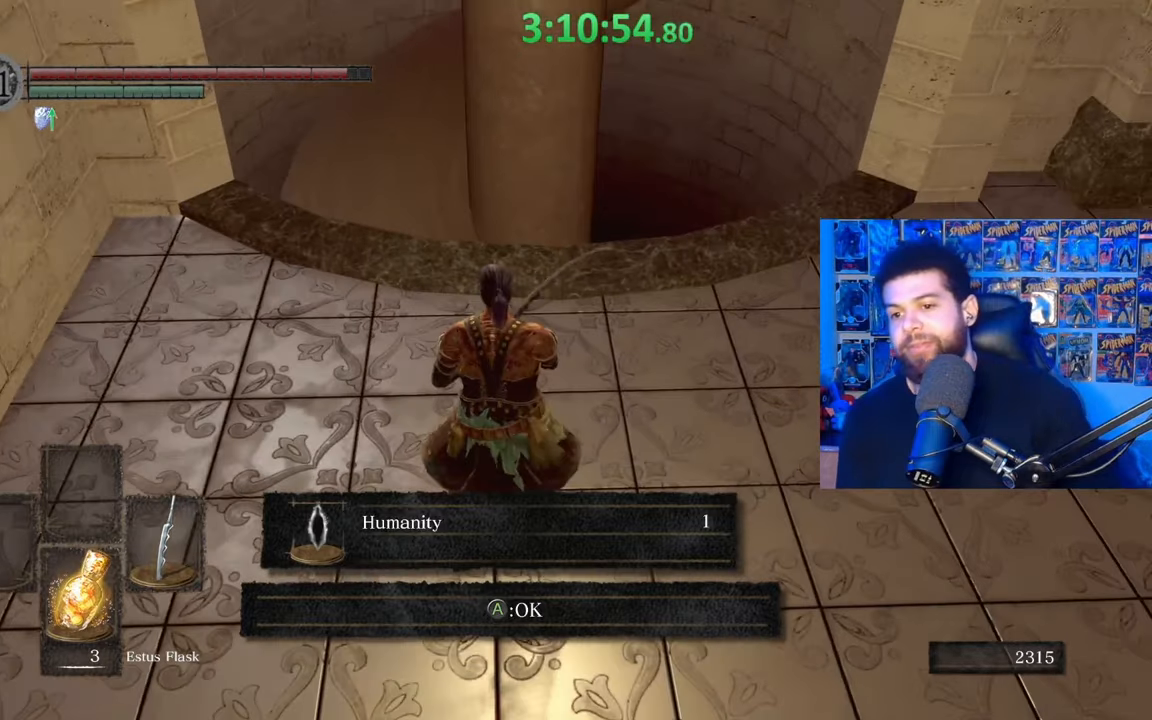
{"buttons": [], "left_stick": "center", "right_stick": "center", "events": [[67, "right_stick", "up-right"], [117, "right_stick", "center"], [267, "right_stick", "up-right"], [317, "right_stick", "center"]]}